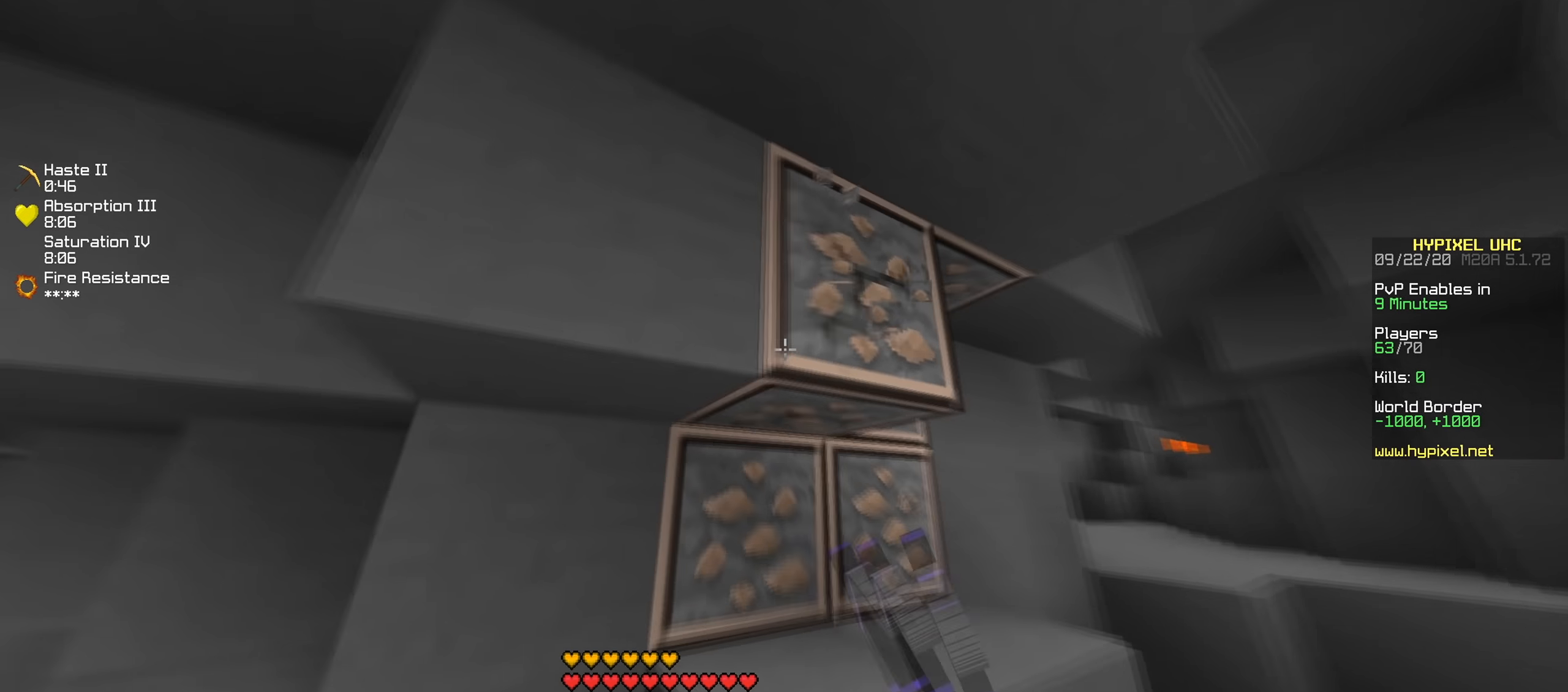
Gameplay with keyboard; each line is a JSON object with the keys held at the frame after it. "events" lists presses ("down") and releases ("up") of "a", "d", "s" and "w" between this image and that frame as [ms after this image, input, new state], when the widget could be followed in between. No other keys are recorded. Mouse input is not recorded.
{"keys": ["w"], "events": [[183, "d", "up"], [300, "a", "down"], [484, "a", "up"]]}
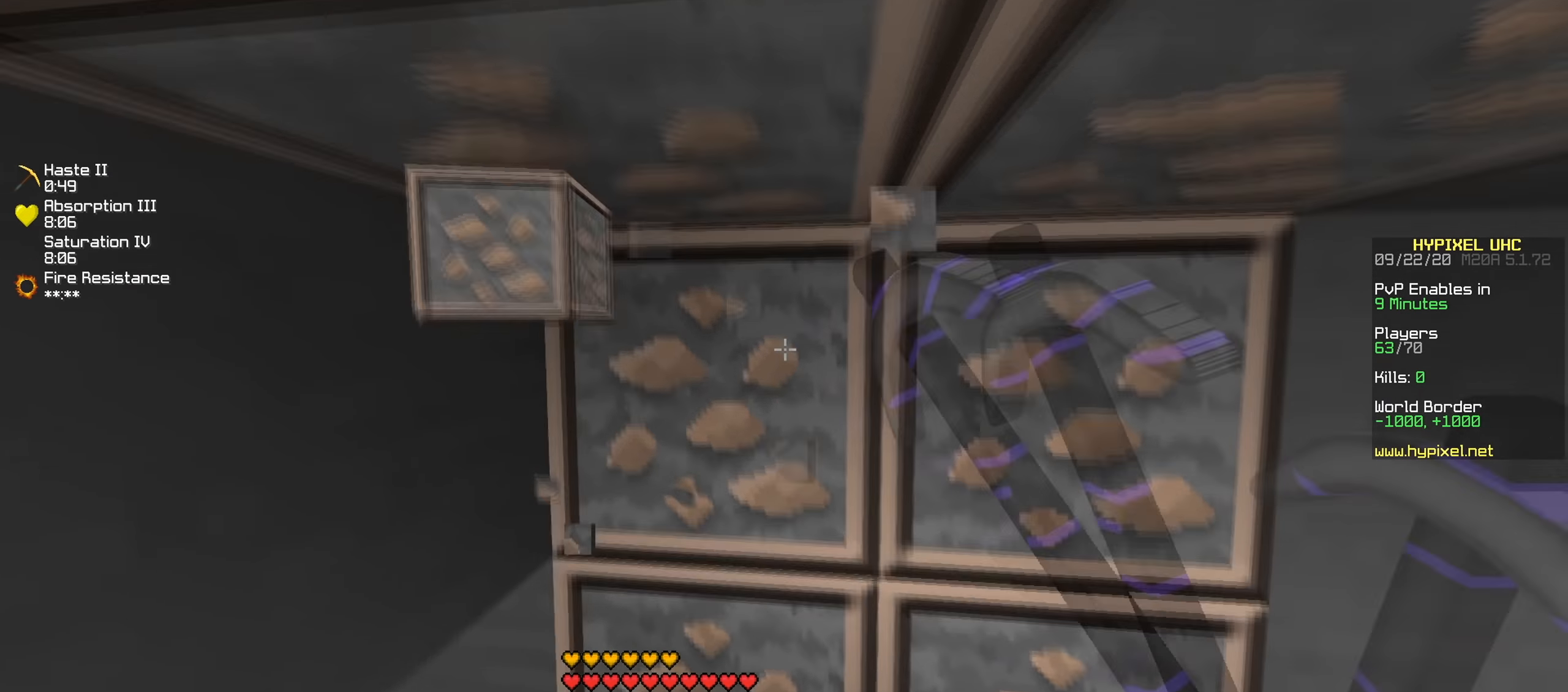
{"keys": [], "events": [[34, "w", "up"]]}
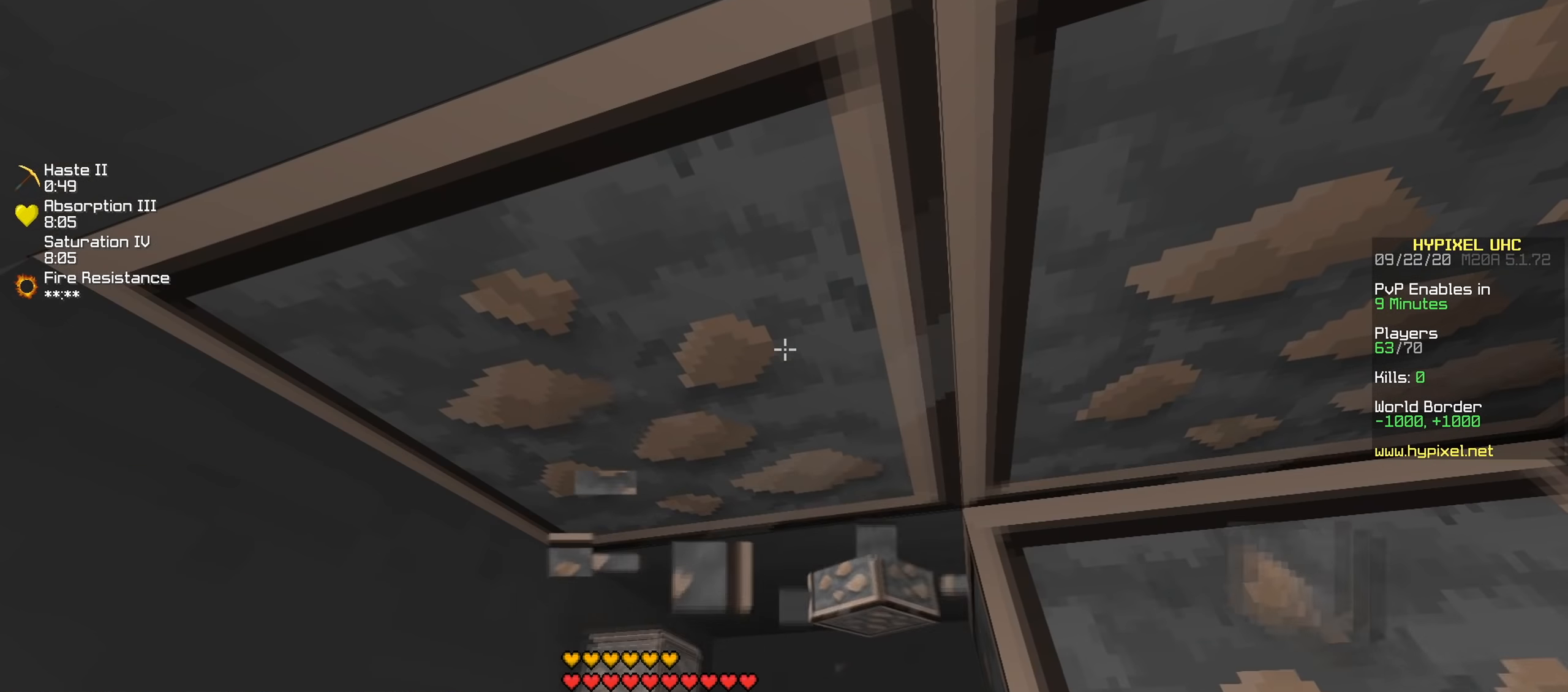
{"keys": [], "events": []}
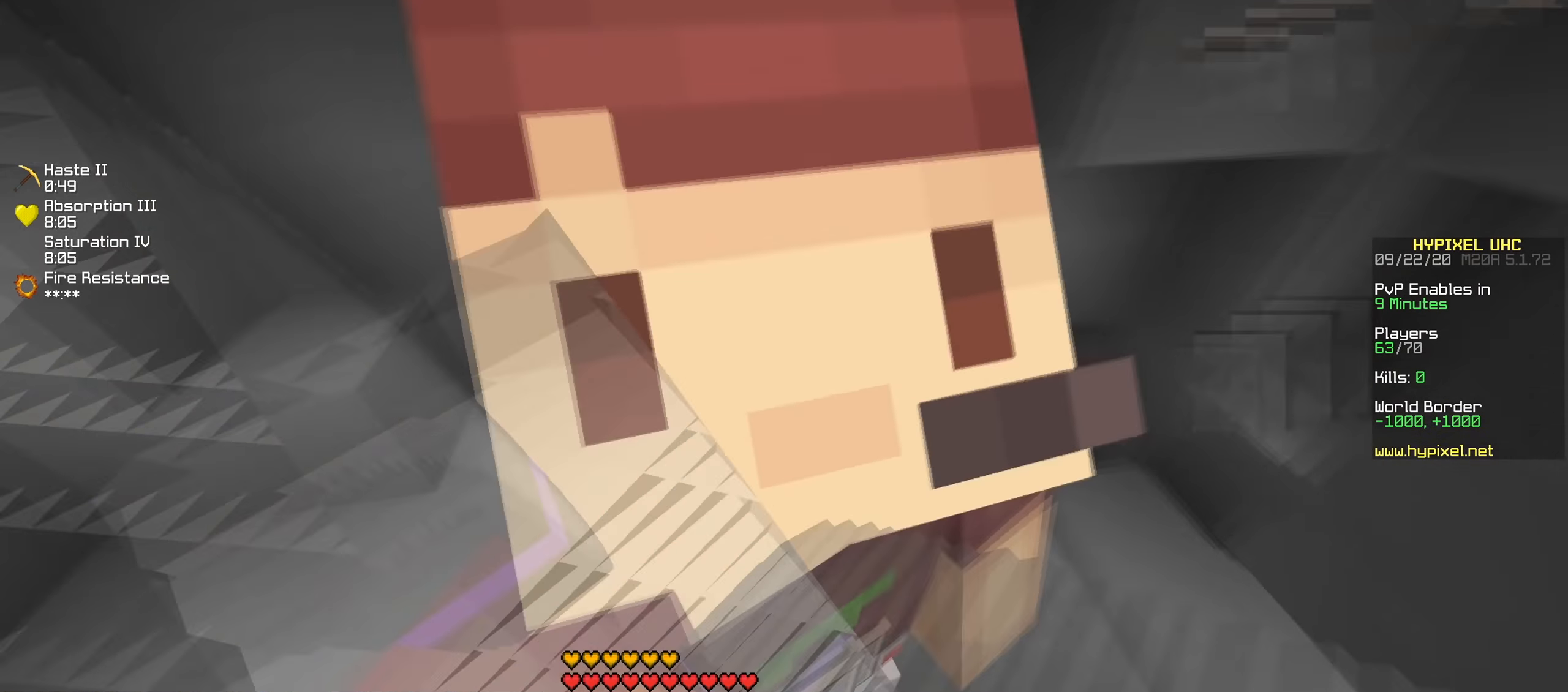
{"keys": ["w"], "events": [[350, "w", "down"]]}
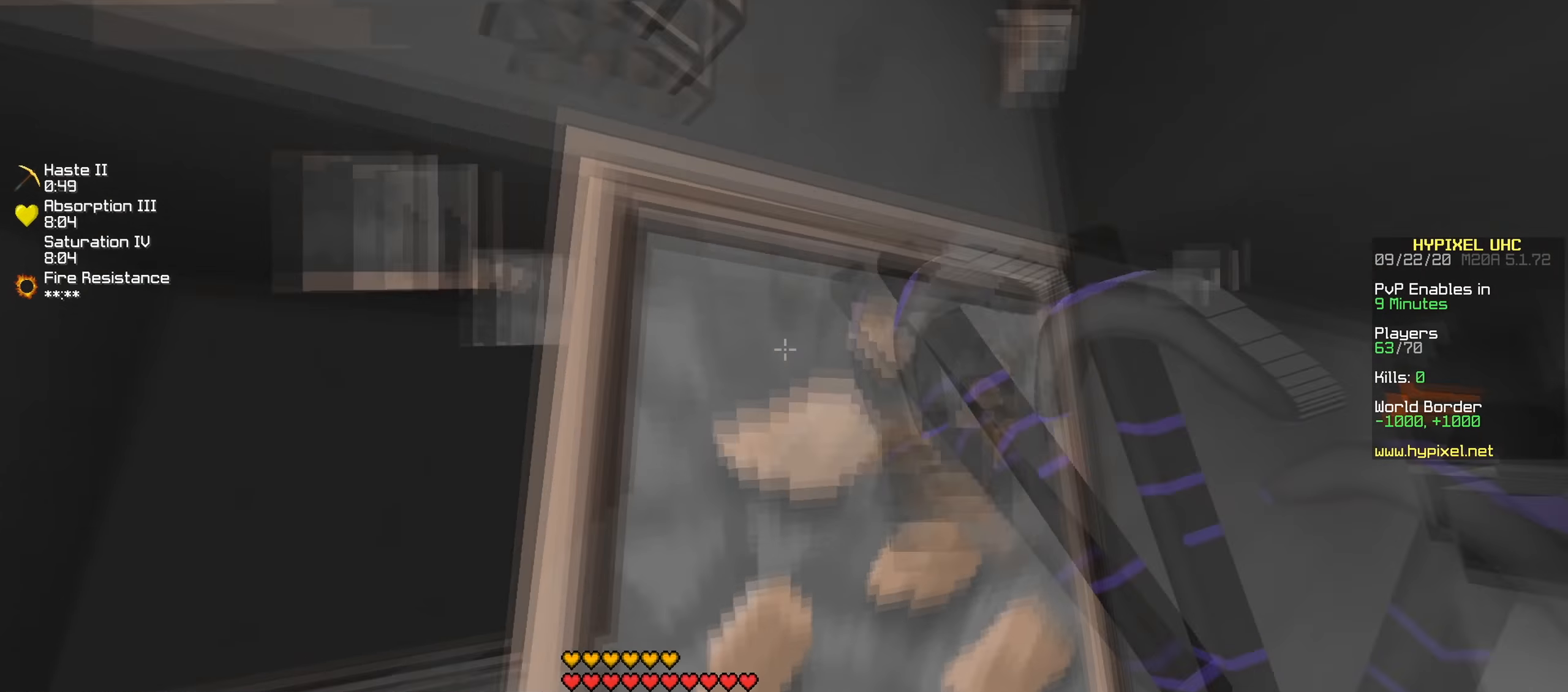
{"keys": ["s"], "events": [[184, "w", "up"], [451, "s", "down"]]}
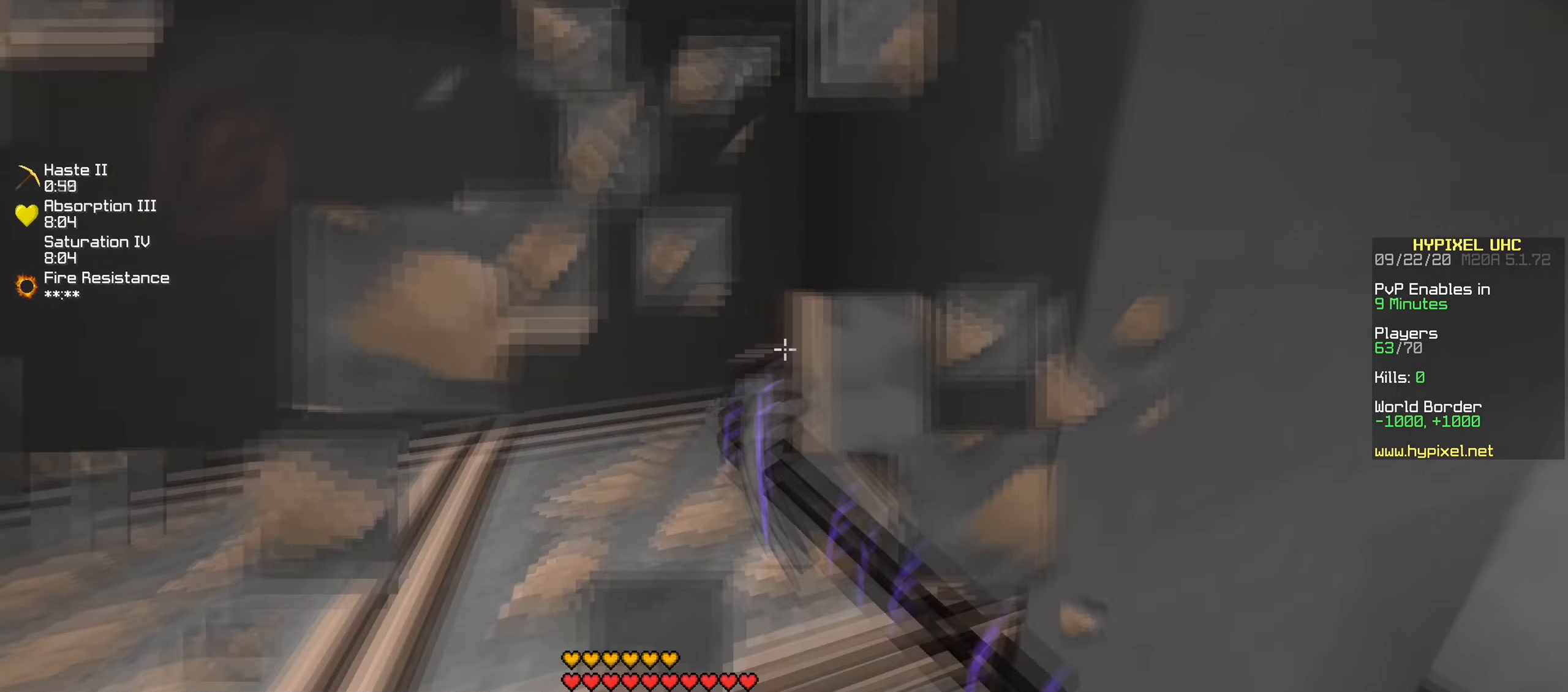
{"keys": [], "events": [[100, "s", "up"]]}
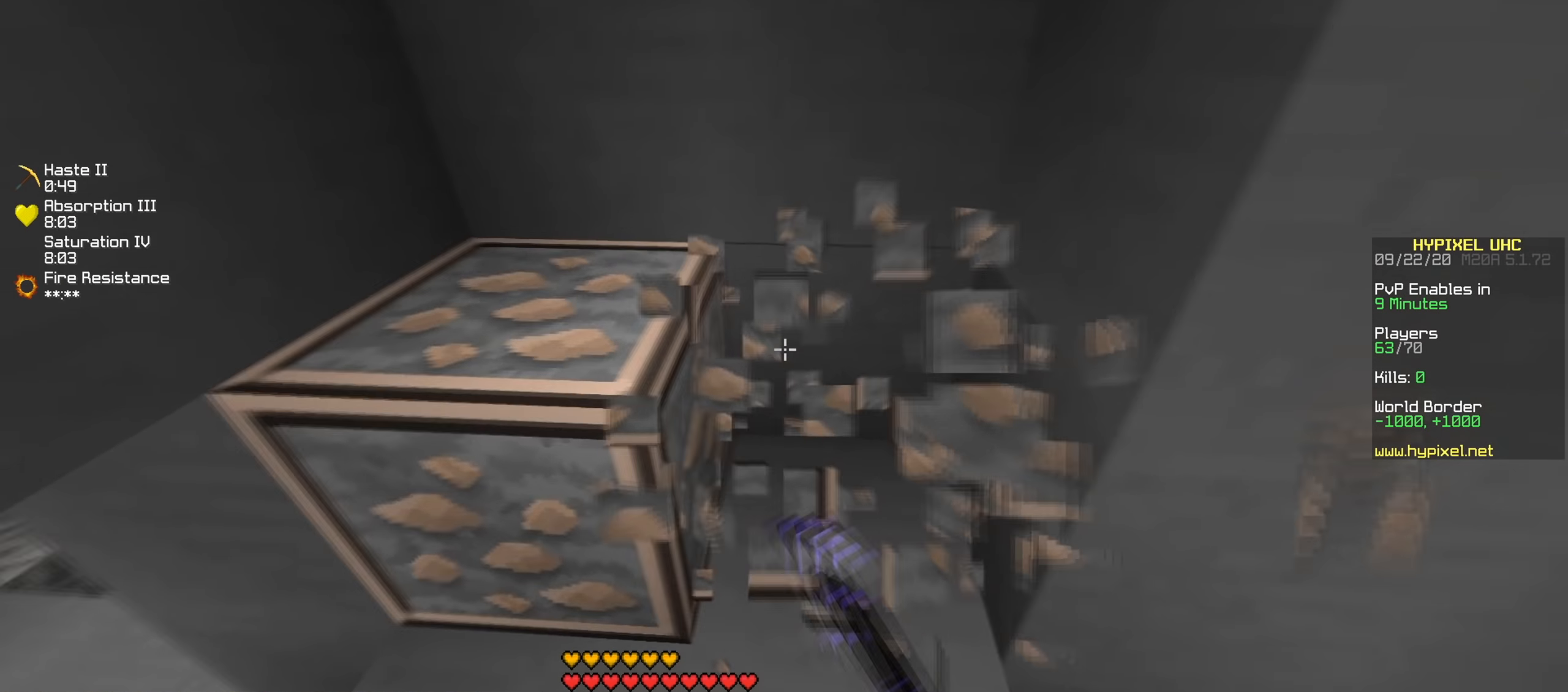
{"keys": ["w"], "events": [[418, "w", "down"]]}
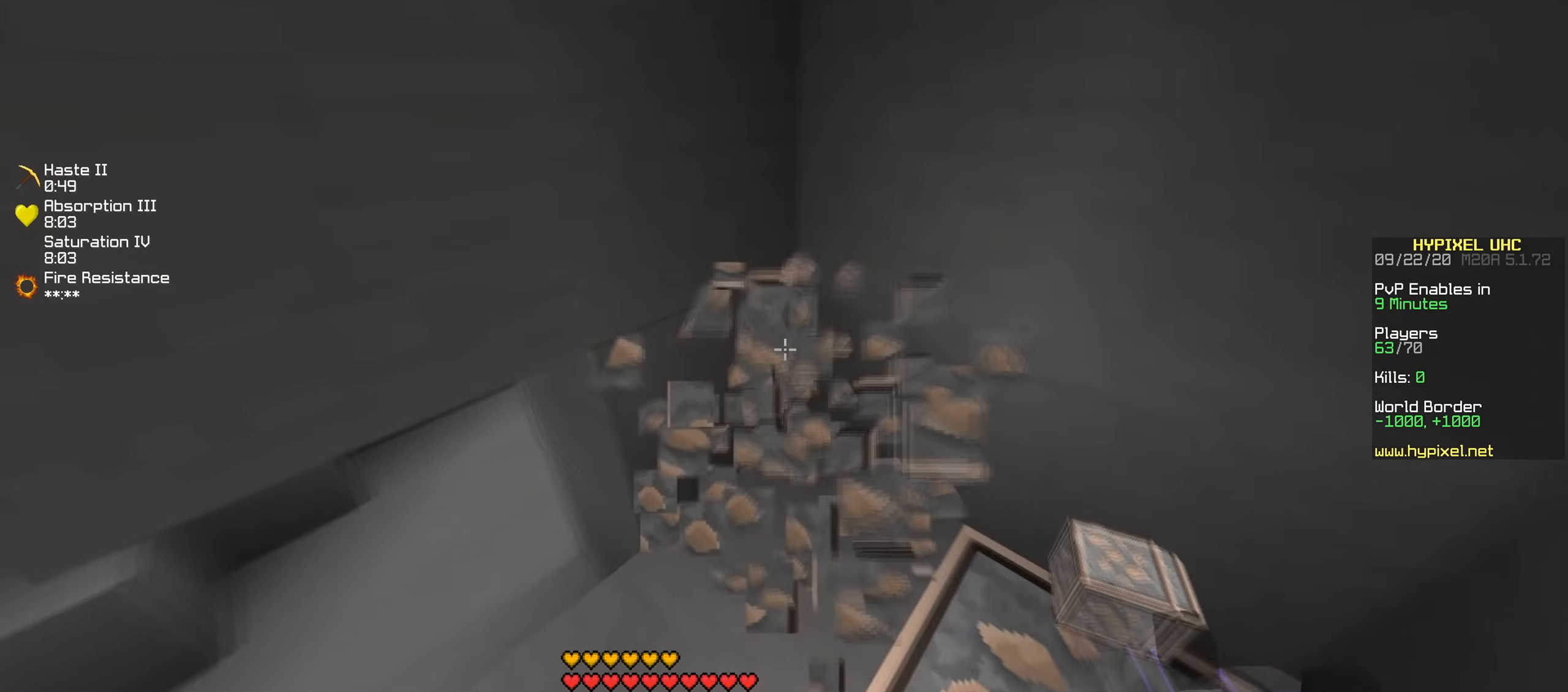
{"keys": [], "events": [[33, "w", "up"]]}
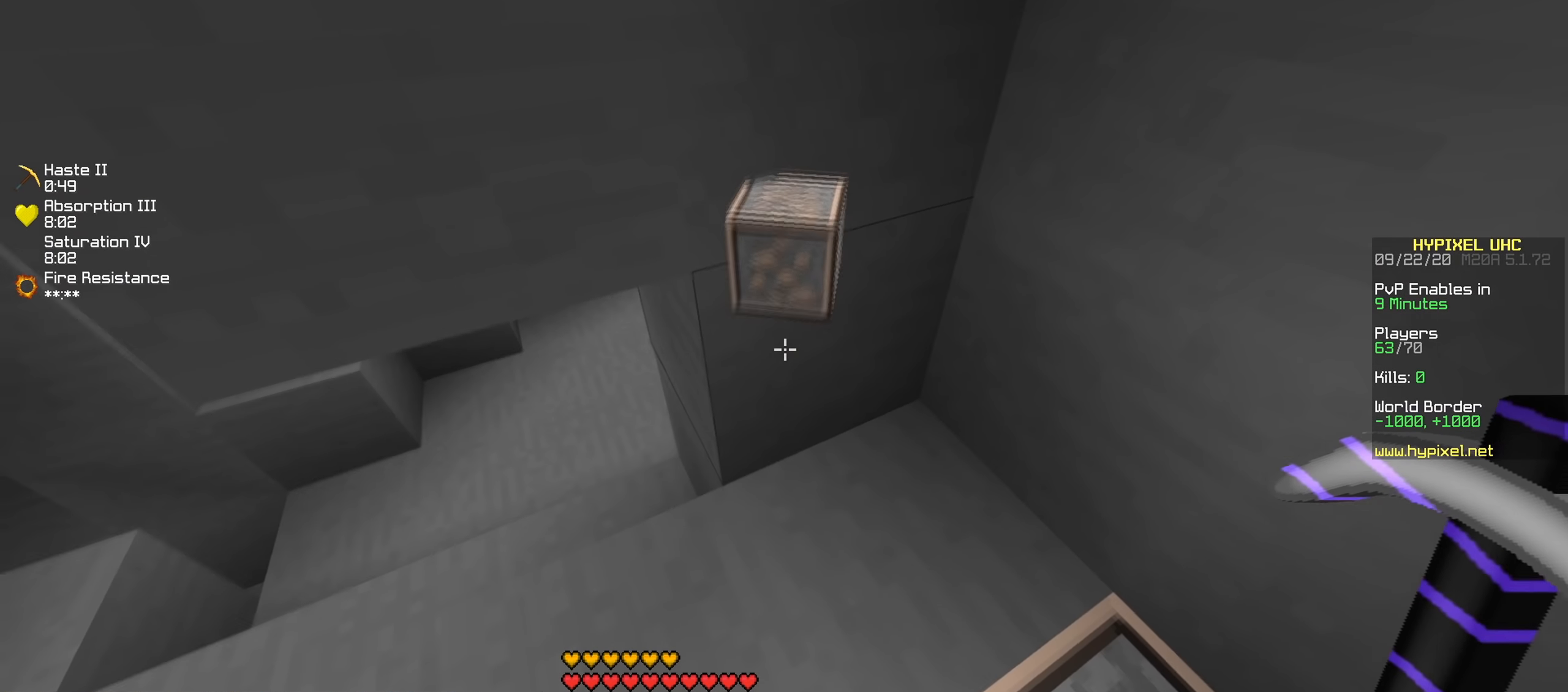
{"keys": [], "events": []}
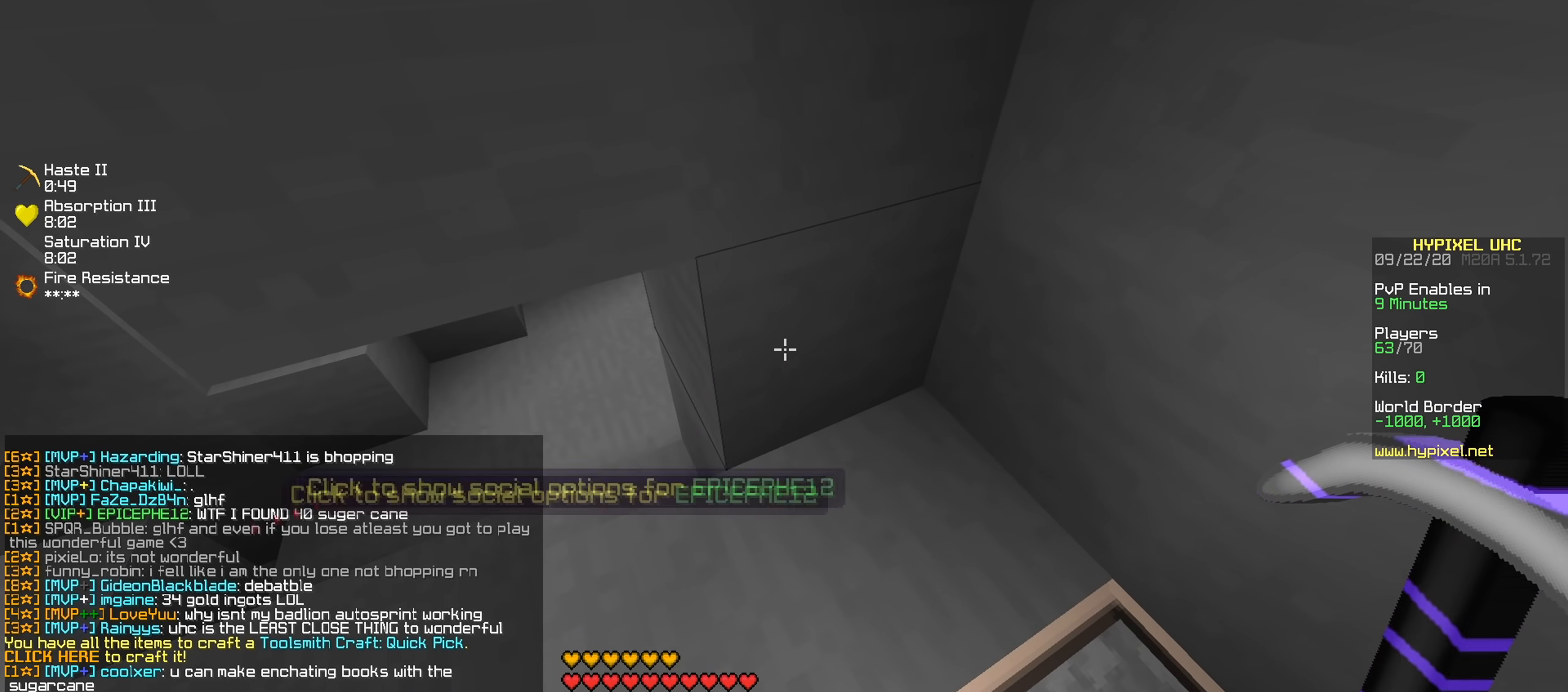
{"keys": [], "events": []}
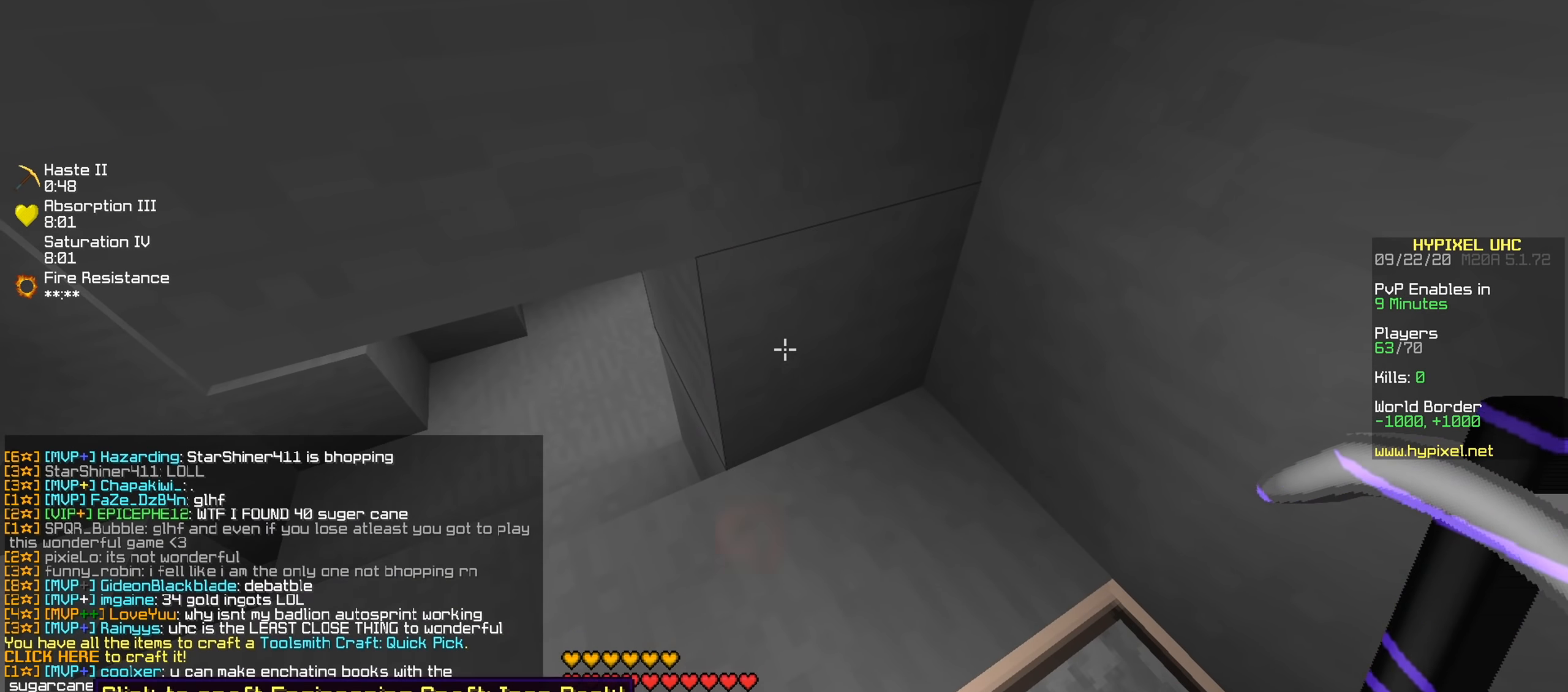
{"keys": [], "events": []}
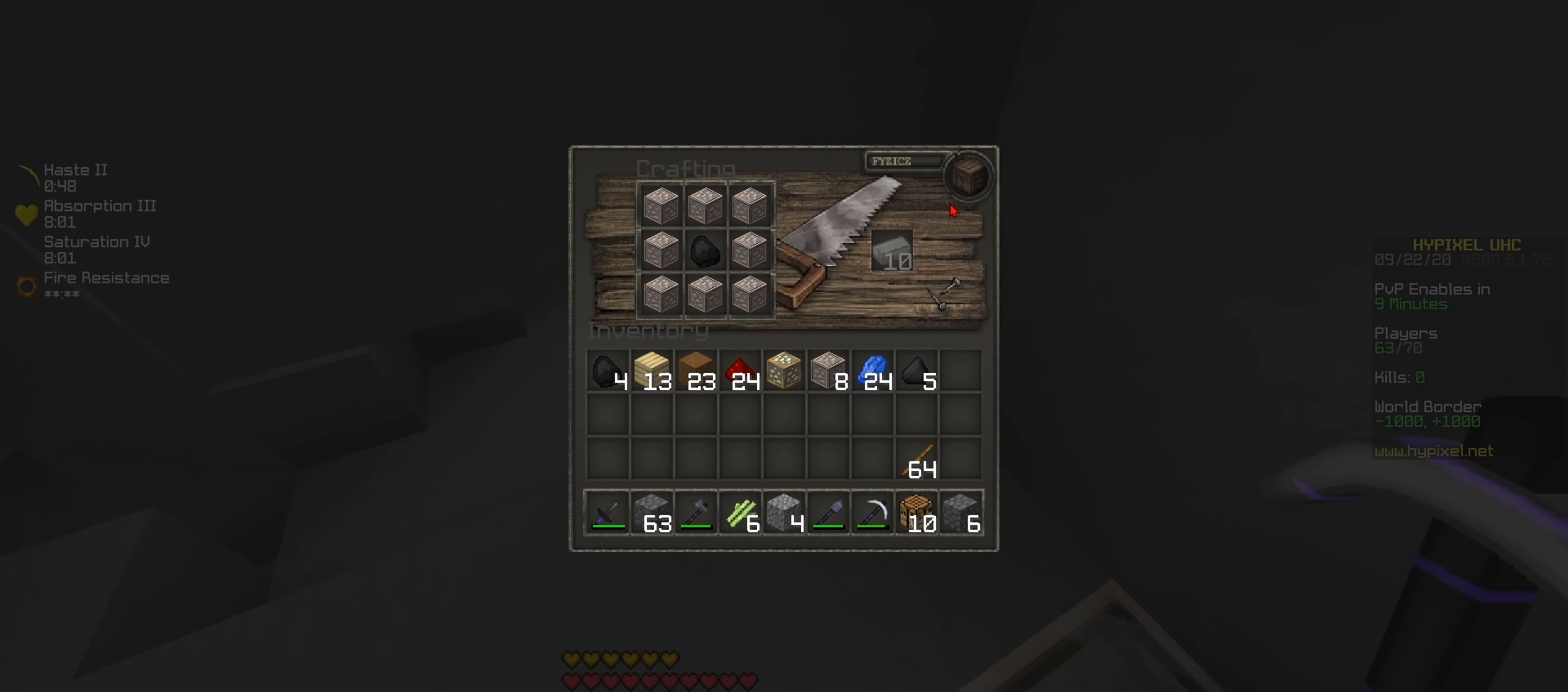
{"keys": [], "events": []}
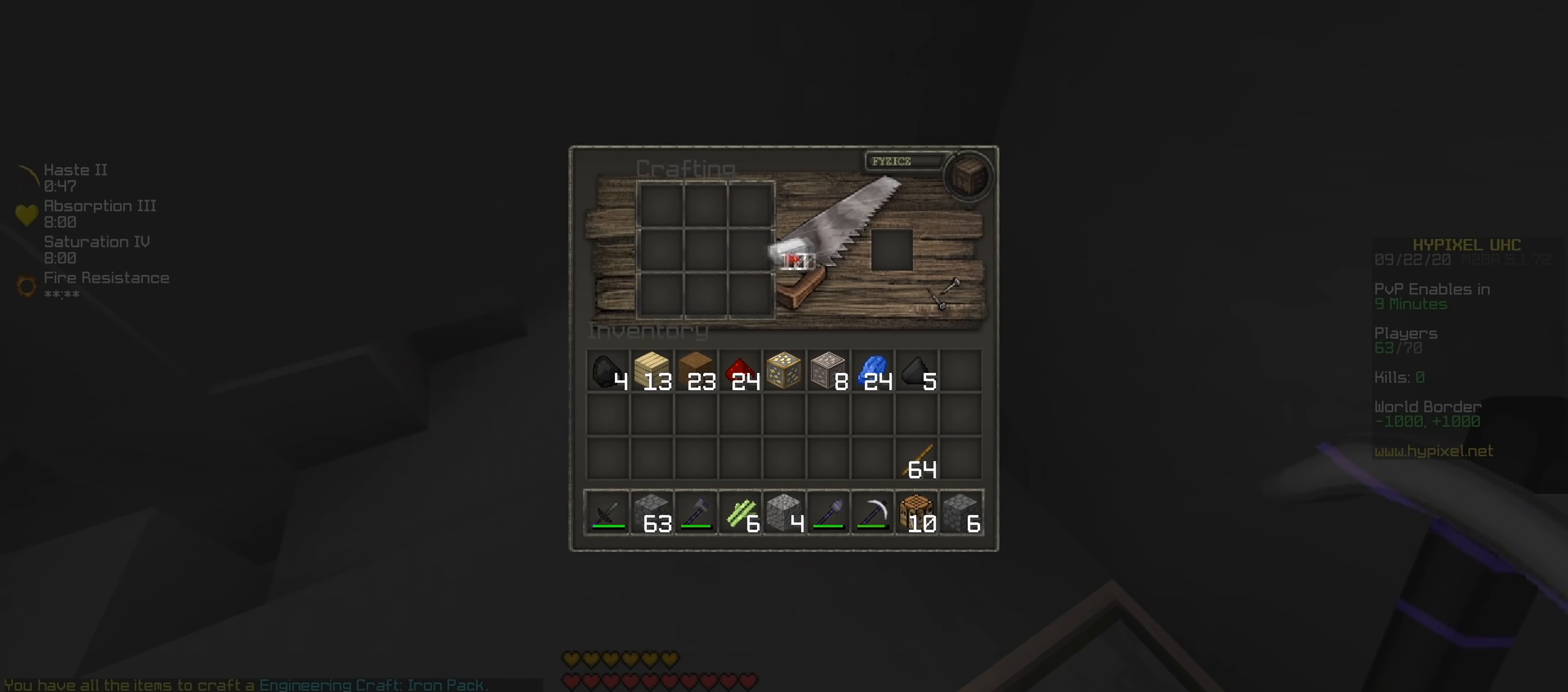
{"keys": [], "events": []}
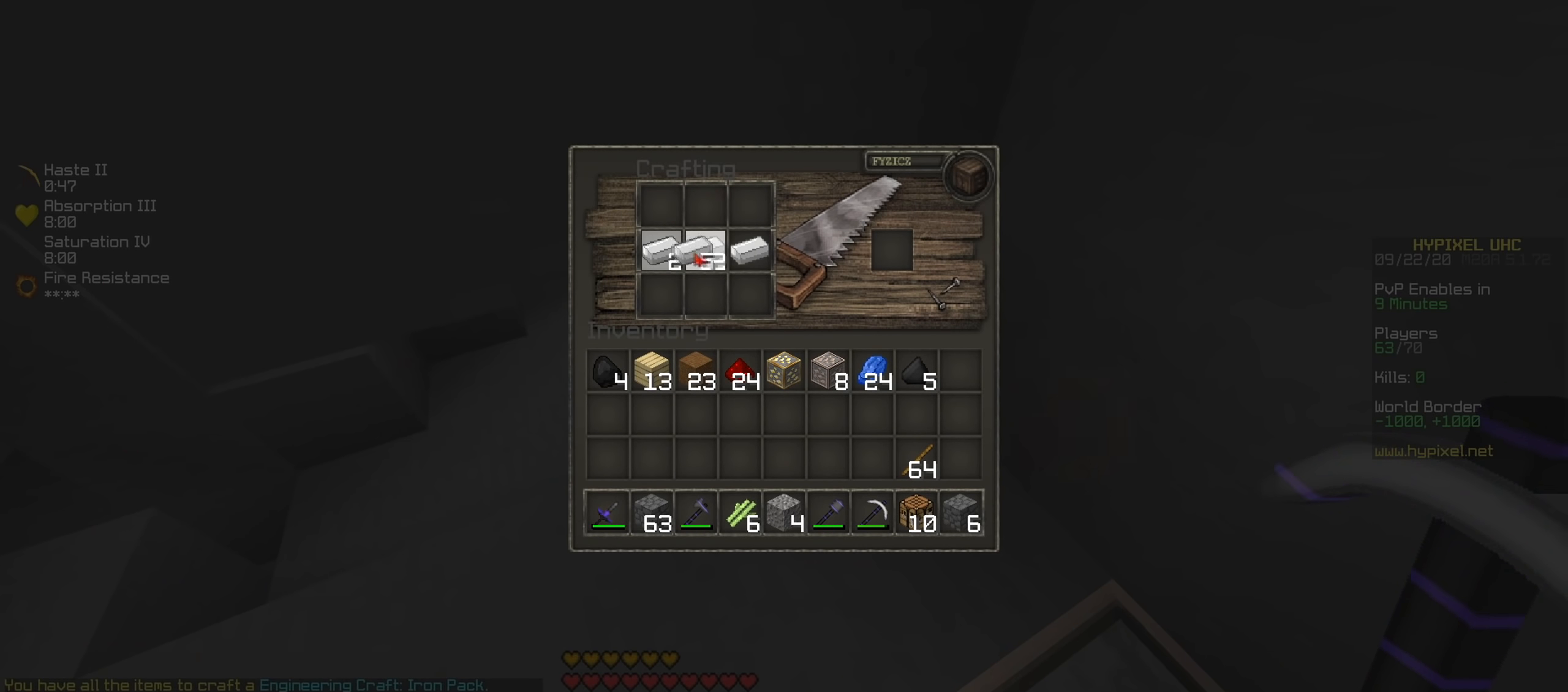
{"keys": [], "events": []}
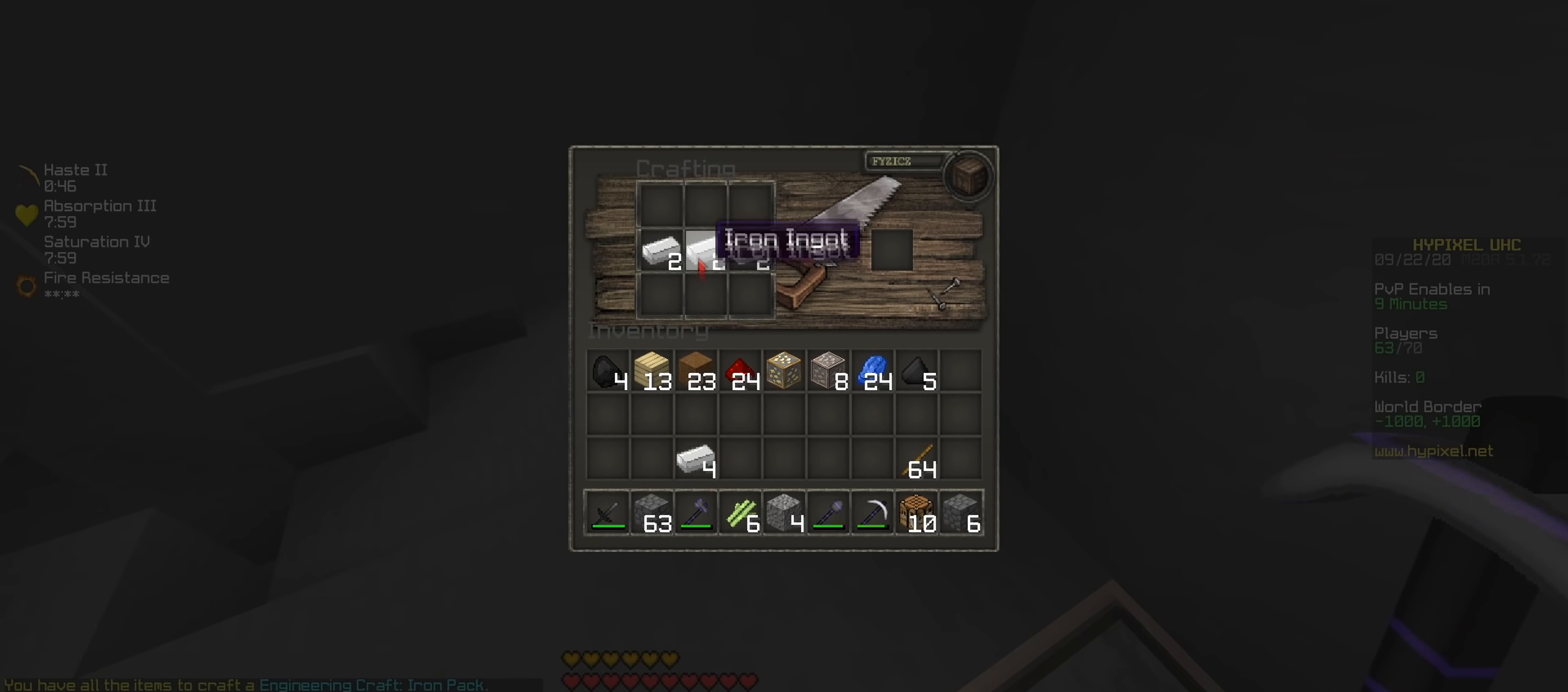
{"keys": [], "events": []}
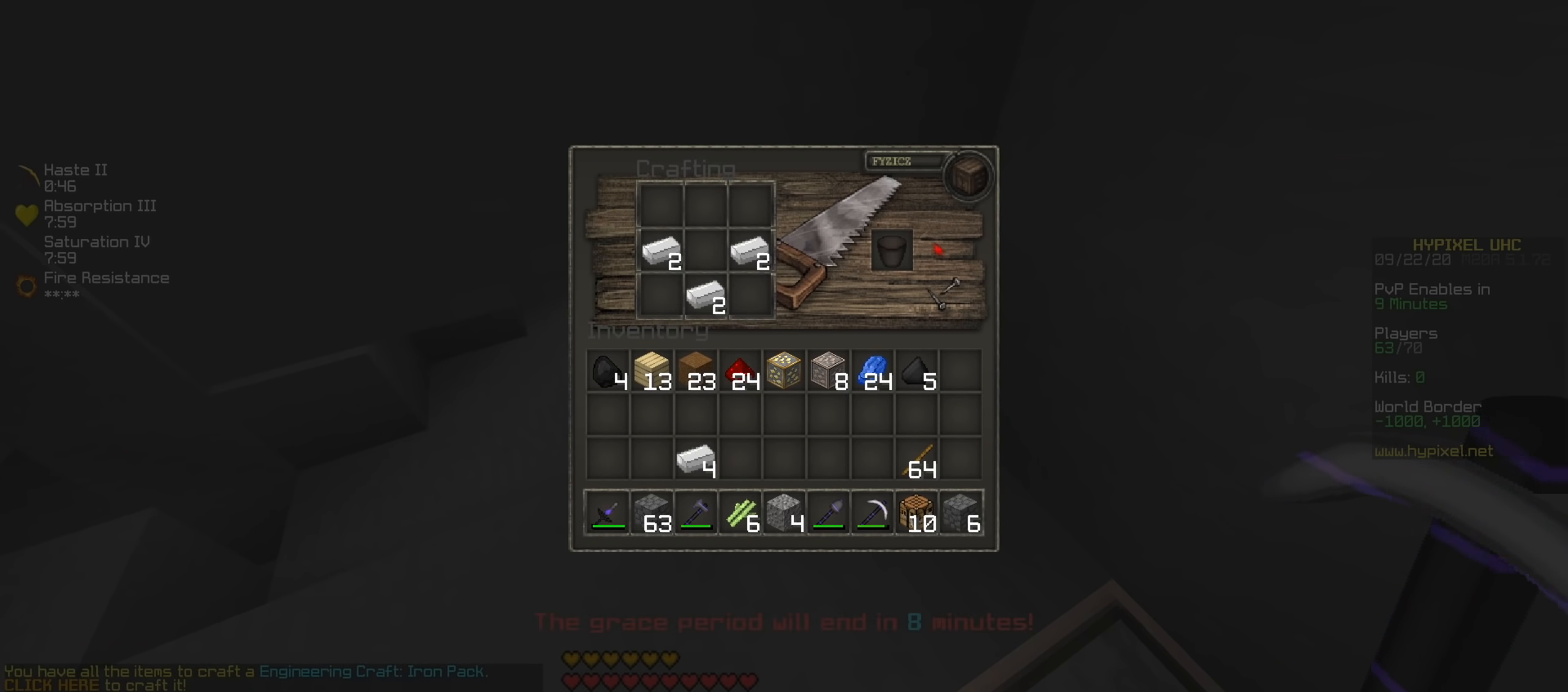
{"keys": [], "events": []}
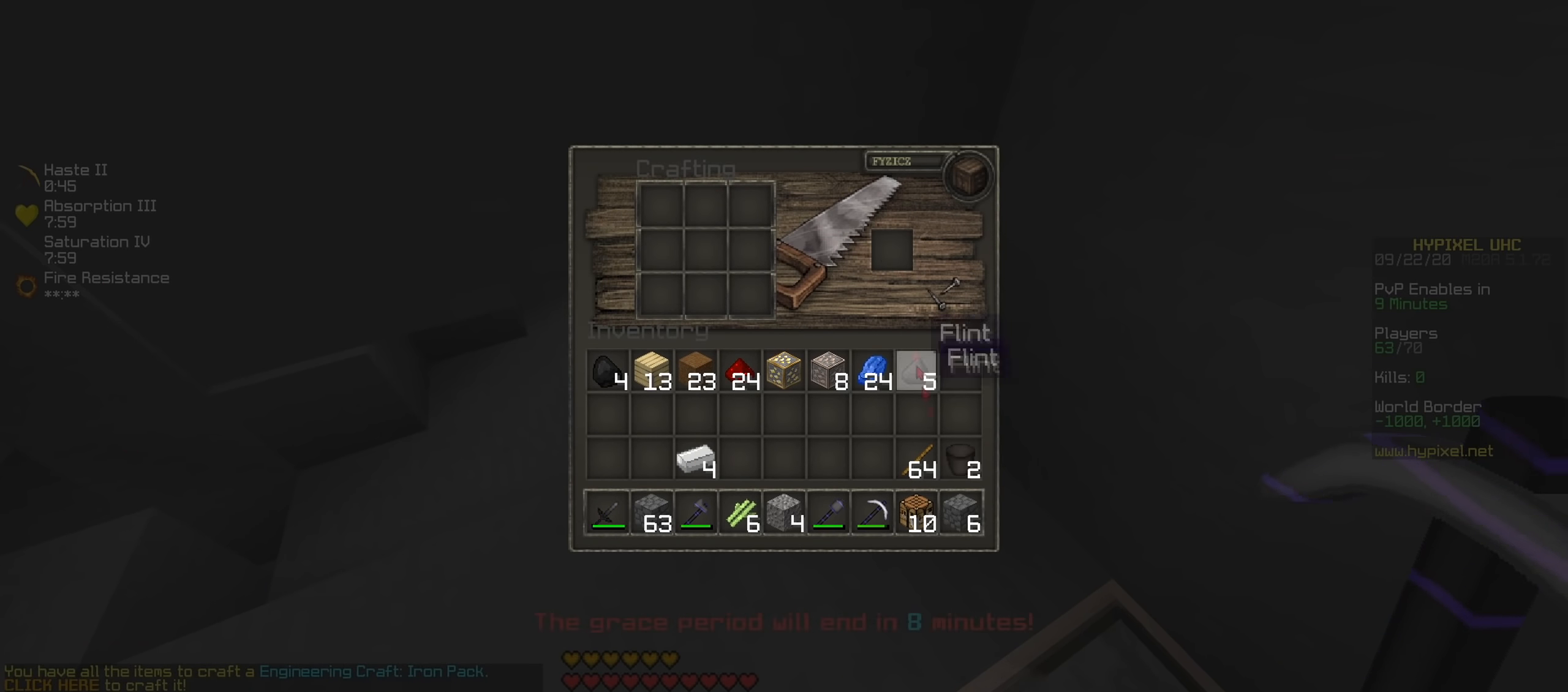
{"keys": ["w"], "events": [[184, "w", "down"]]}
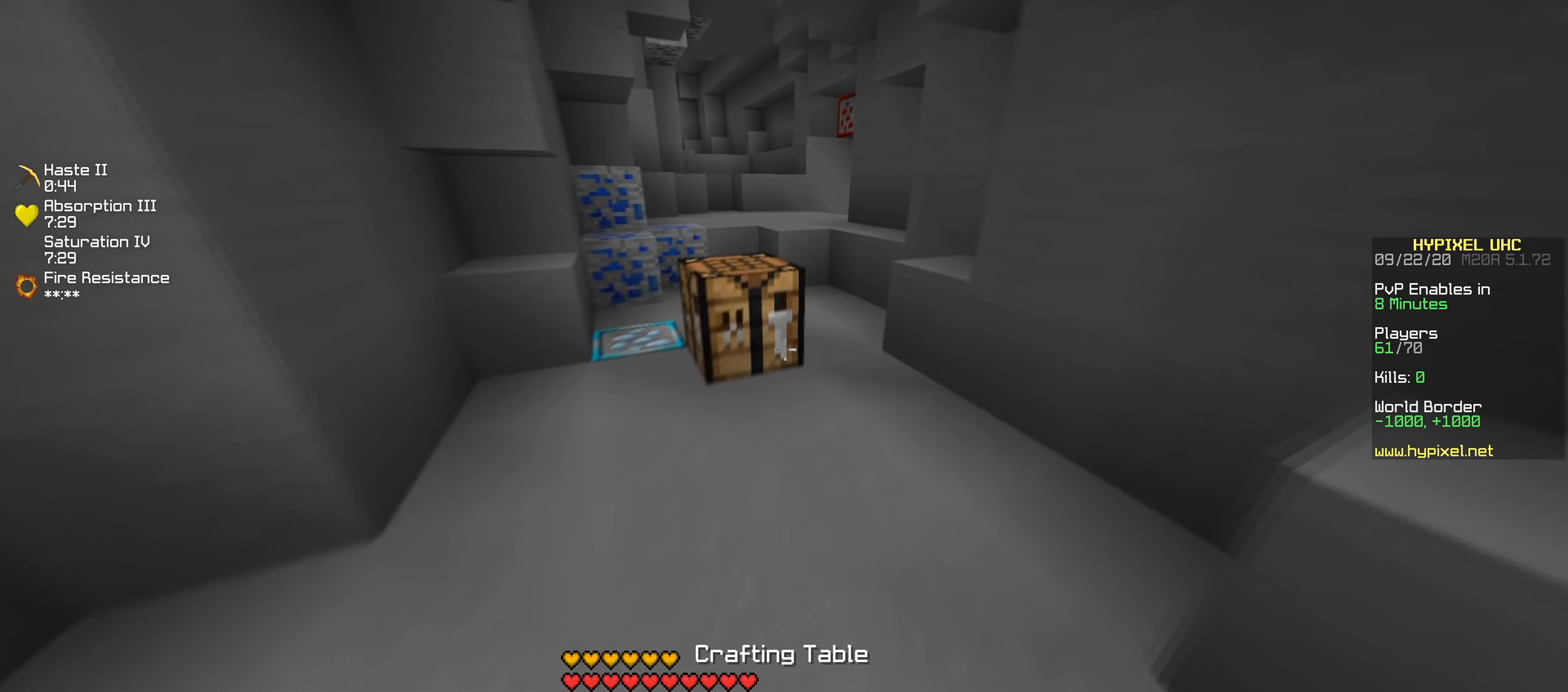
{"keys": [], "events": [[133, "w", "up"]]}